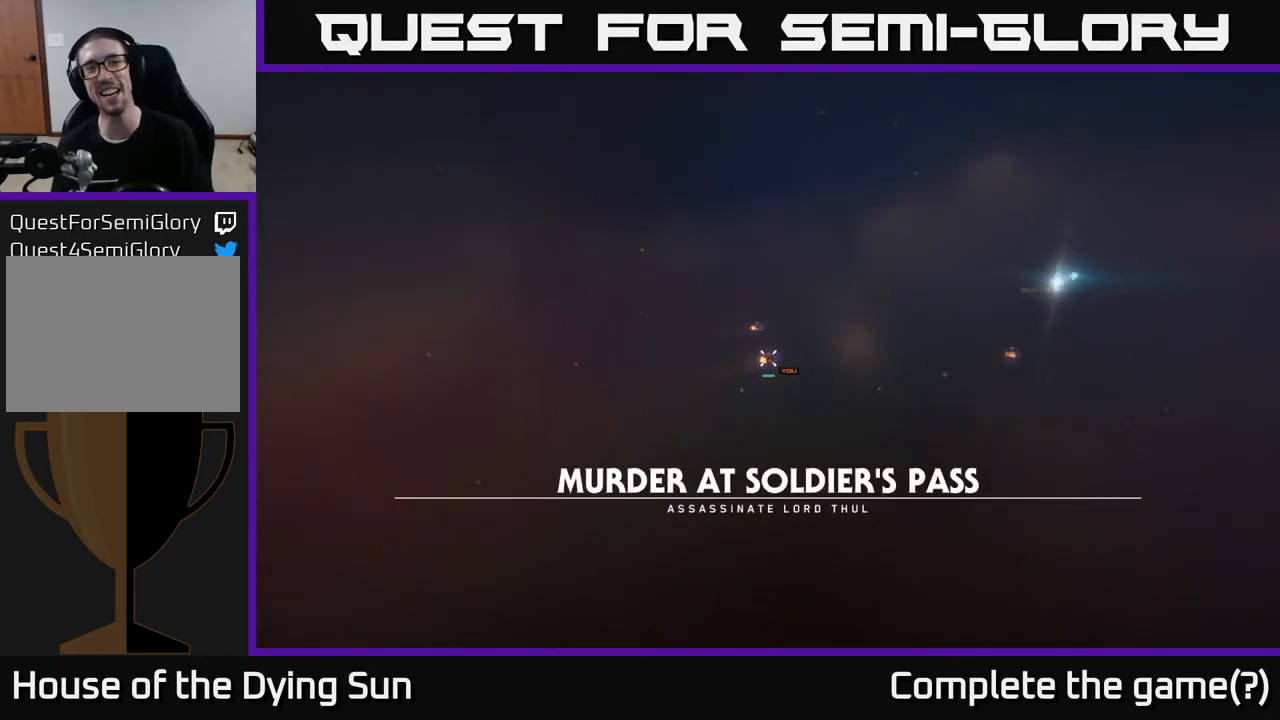
Gameplay with a controller (Xbox layout); each line is a JSON object with the inputs held at the frame after it. "events" lists button and stick changes between this image and that frame as [ms after this image, input, new state], when the widget could be followed in between.
{"buttons": ["X"], "left_stick": "center", "right_stick": "center", "events": [[200, "A", "down"], [350, "A", "up"], [433, "X", "down"]]}
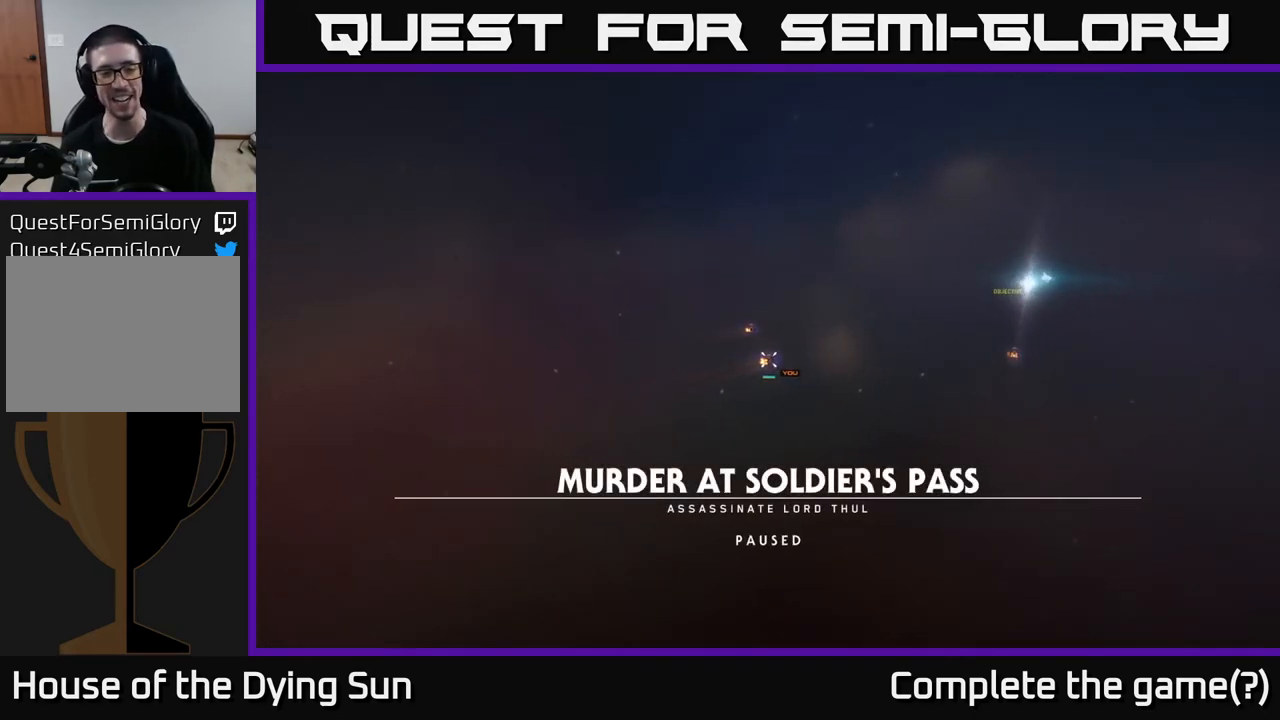
{"buttons": [], "left_stick": "center", "right_stick": "center", "events": [[17, "A", "down"], [83, "X", "up"], [183, "A", "up"], [383, "A", "down"], [467, "A", "up"], [483, "B", "down"], [500, "B", "up"]]}
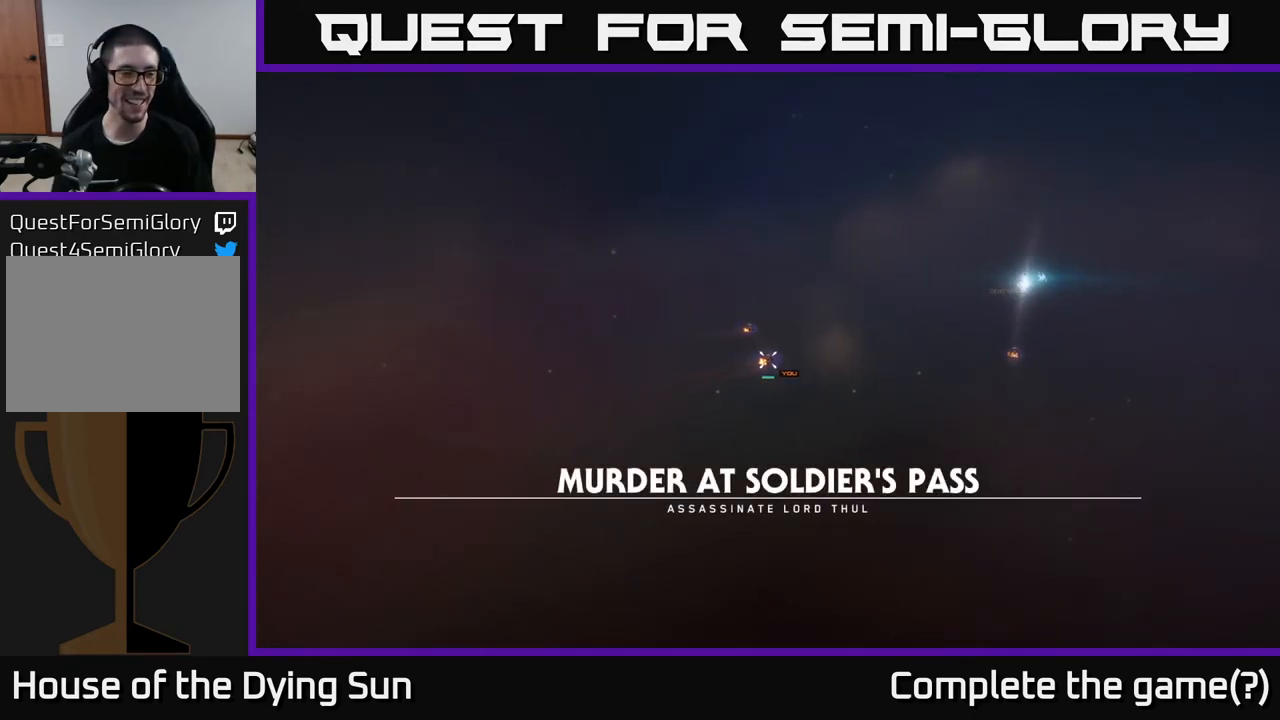
{"buttons": [], "left_stick": "center", "right_stick": "center", "events": [[300, "A", "down"], [350, "A", "up"], [367, "B", "down"], [417, "B", "up"]]}
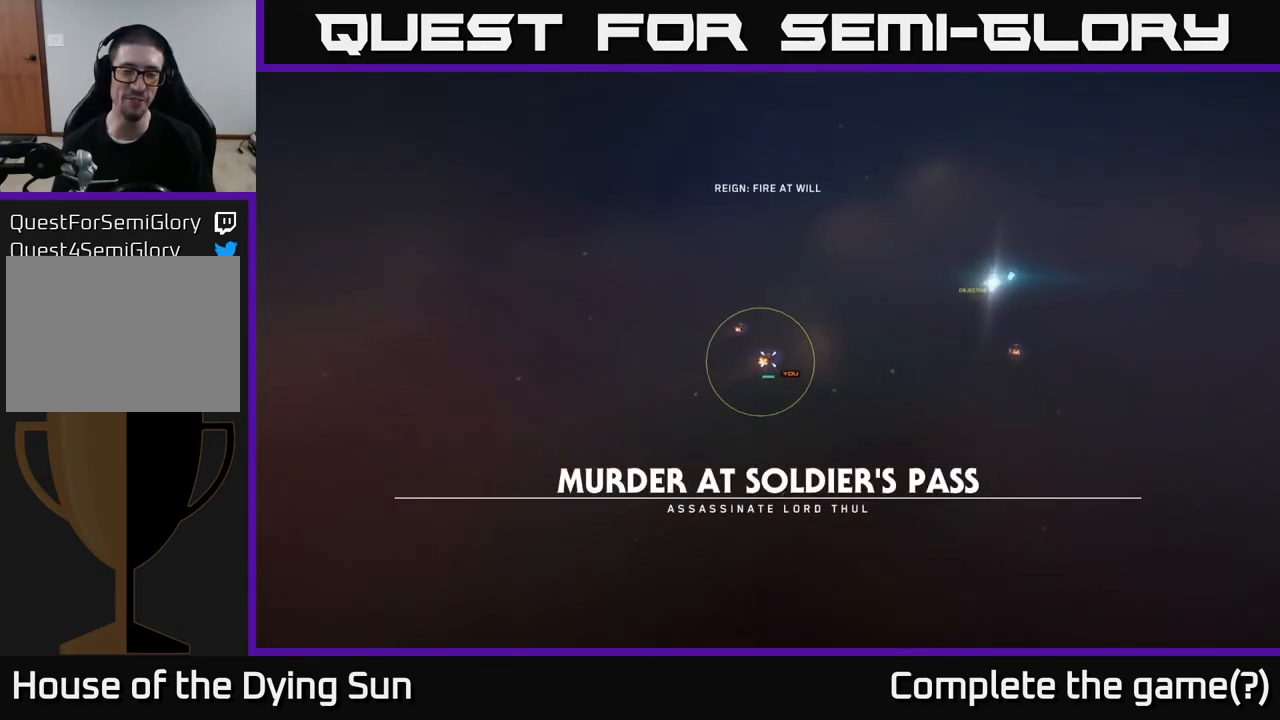
{"buttons": [], "left_stick": "center", "right_stick": "center", "events": []}
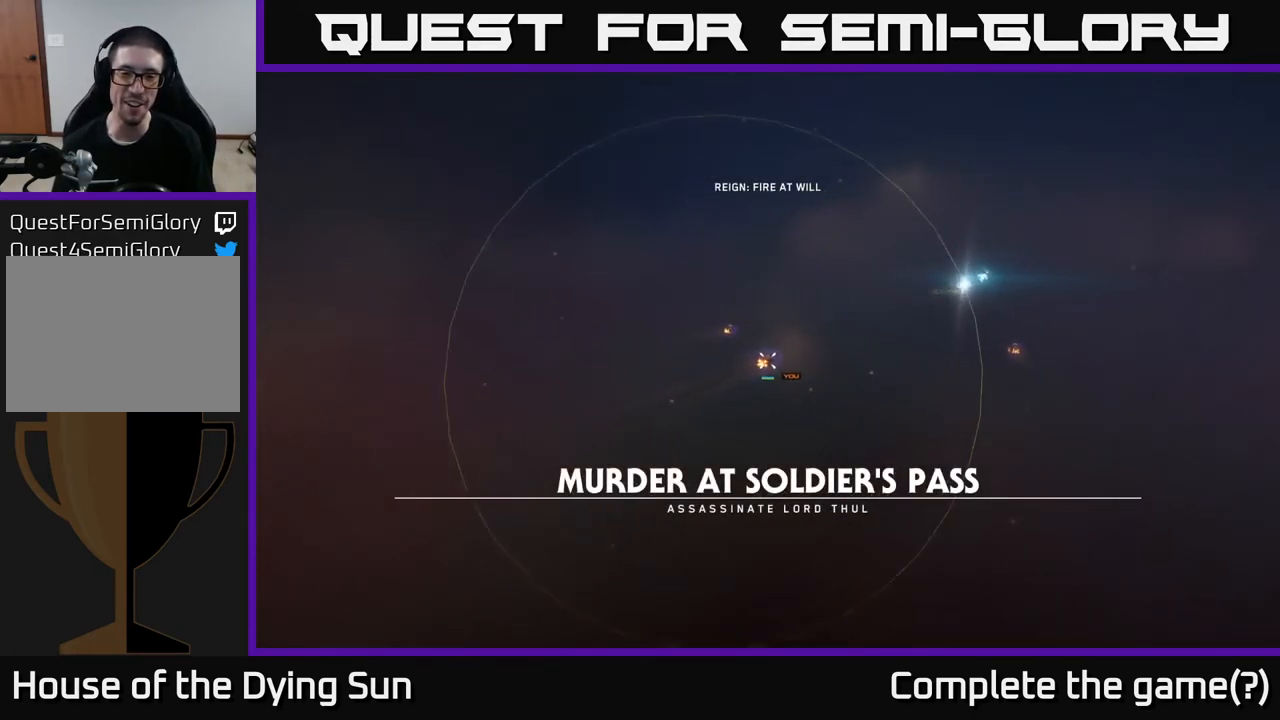
{"buttons": [], "left_stick": "center", "right_stick": "center", "events": []}
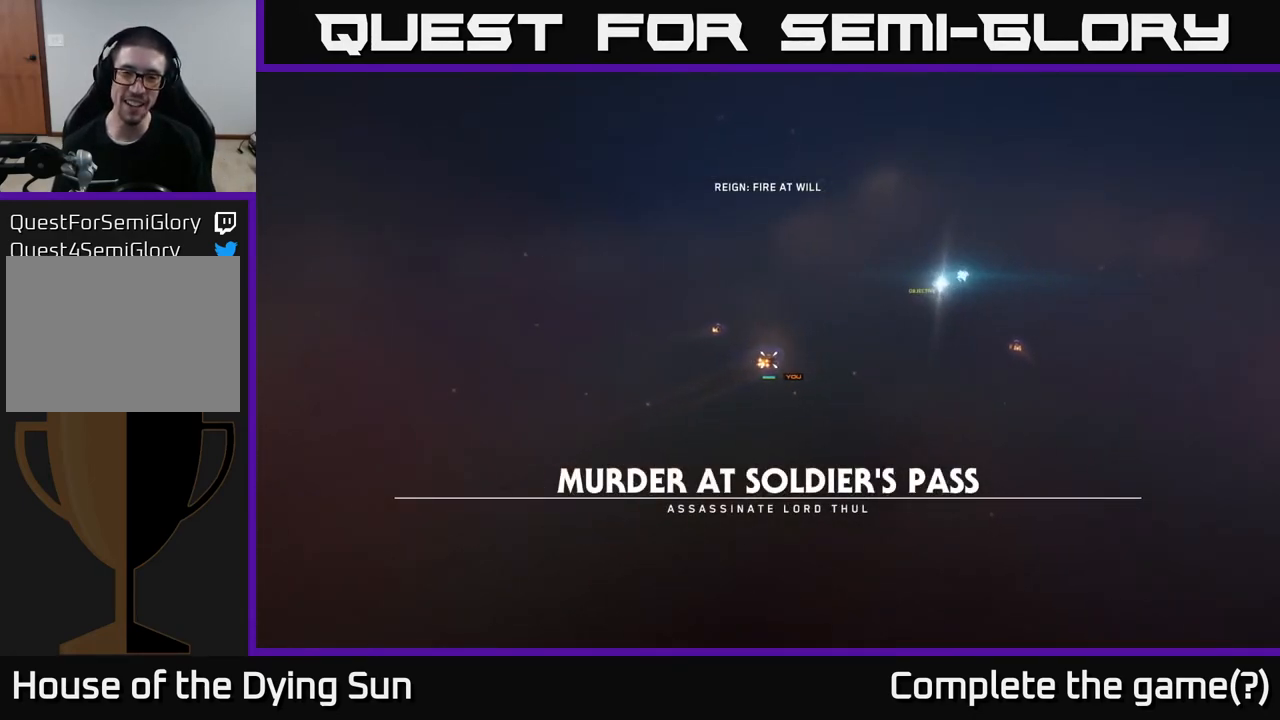
{"buttons": [], "left_stick": "center", "right_stick": "center", "events": [[150, "SELECT", "down"], [300, "SELECT", "up"]]}
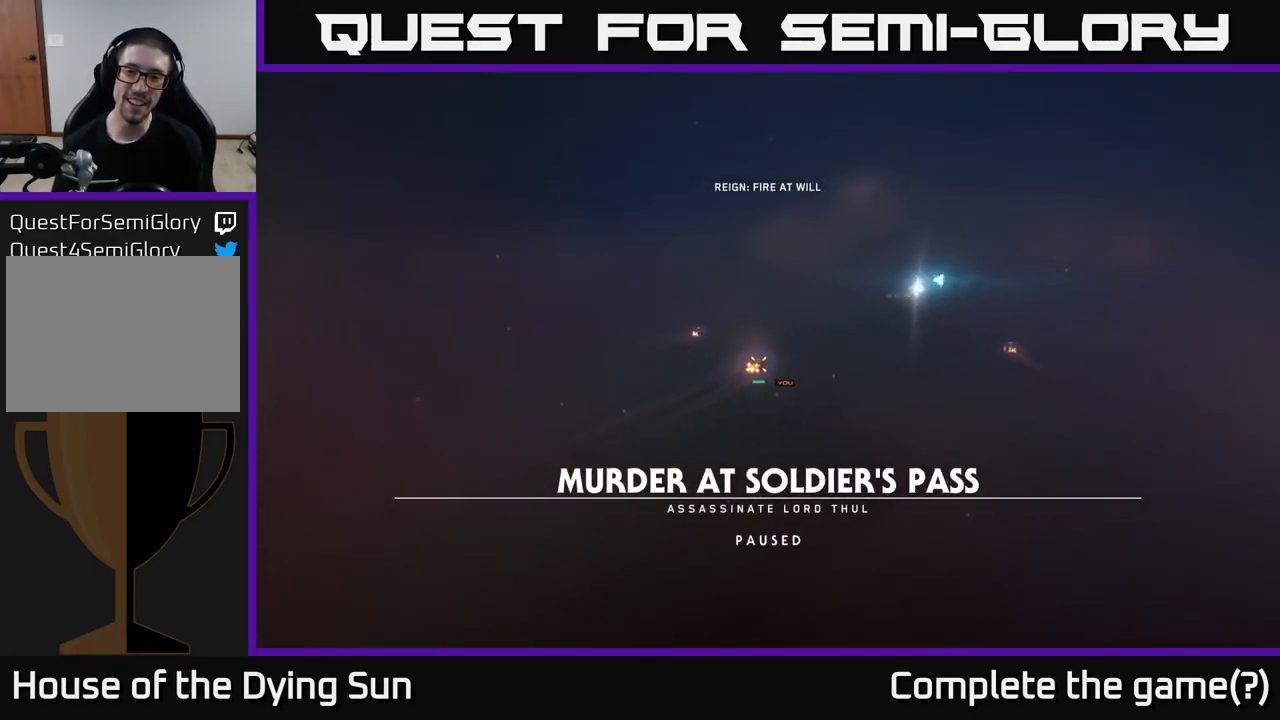
{"buttons": [], "left_stick": "center", "right_stick": "center", "events": []}
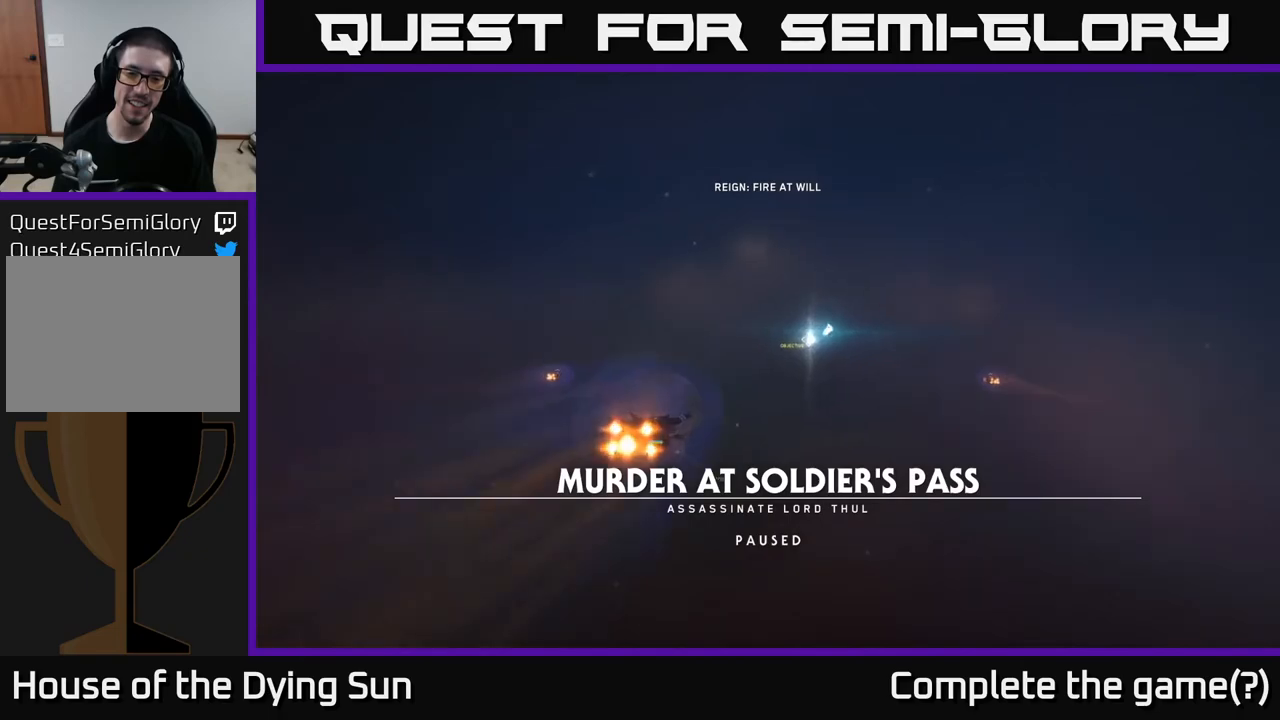
{"buttons": [], "left_stick": "center", "right_stick": "center", "events": [[17, "SELECT", "down"], [117, "SELECT", "up"]]}
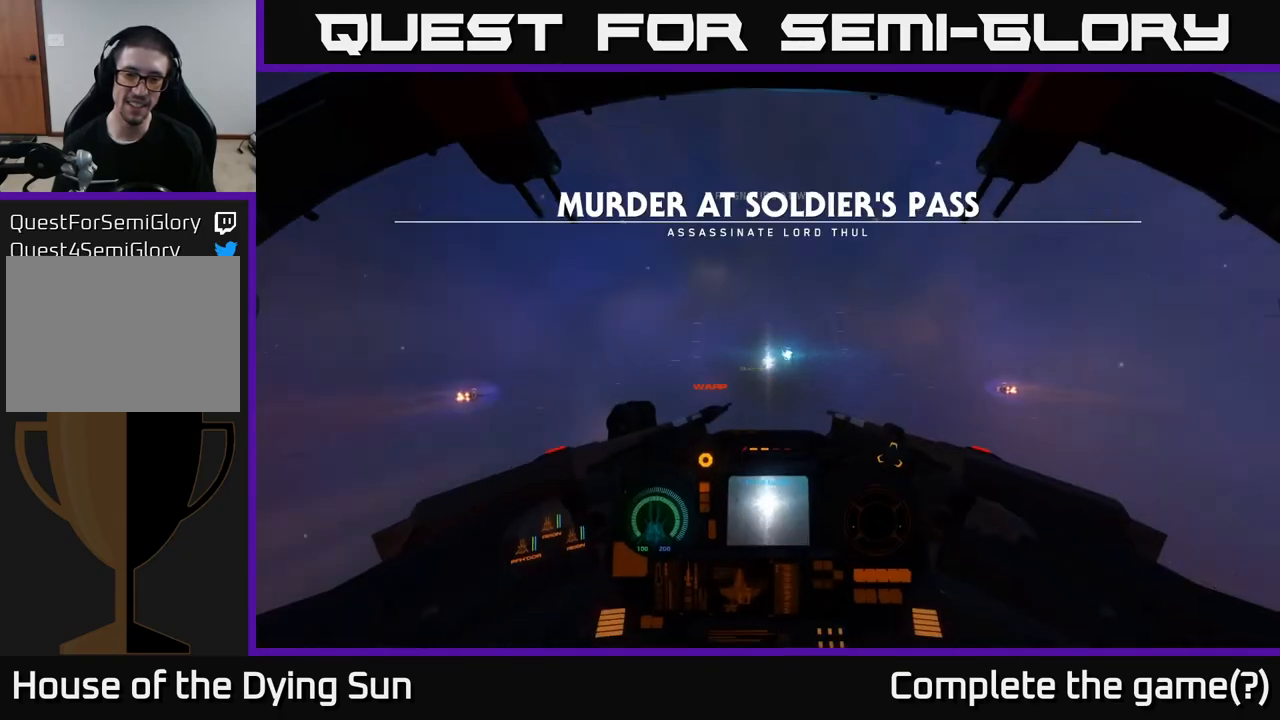
{"buttons": ["L2"], "left_stick": "center", "right_stick": "center", "events": [[317, "L2", "down"]]}
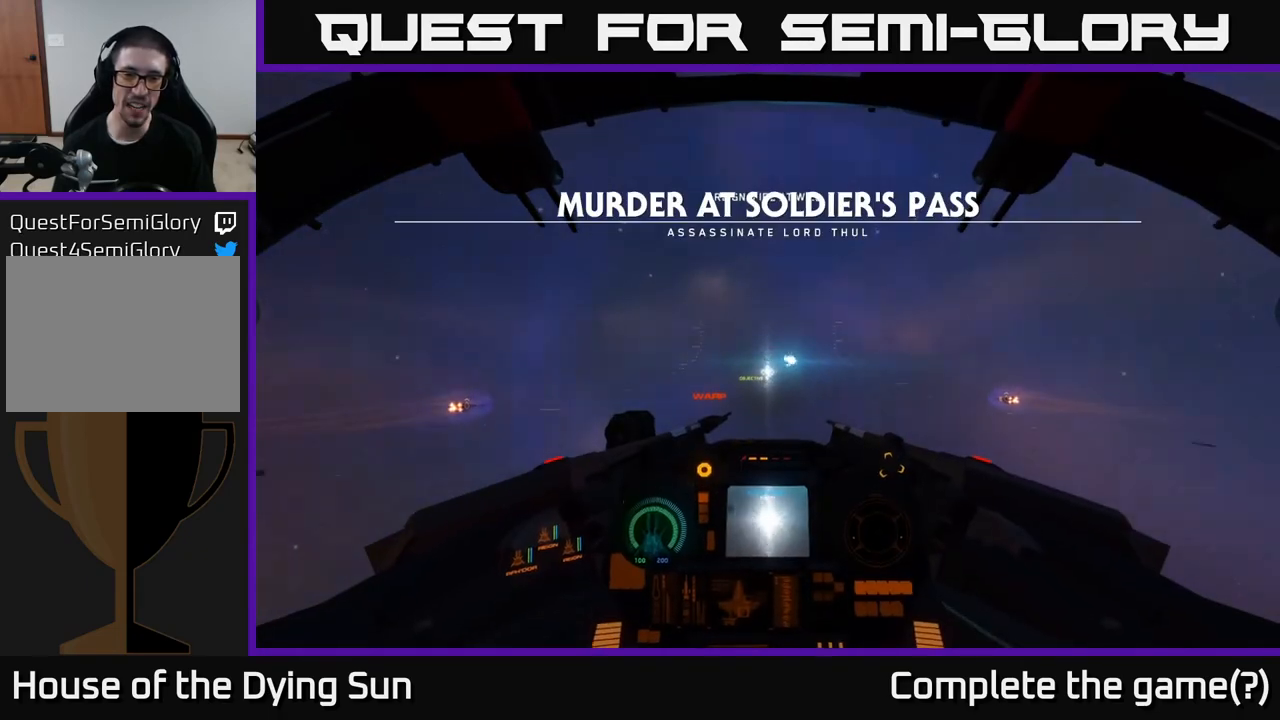
{"buttons": ["L2"], "left_stick": "center", "right_stick": "center", "events": []}
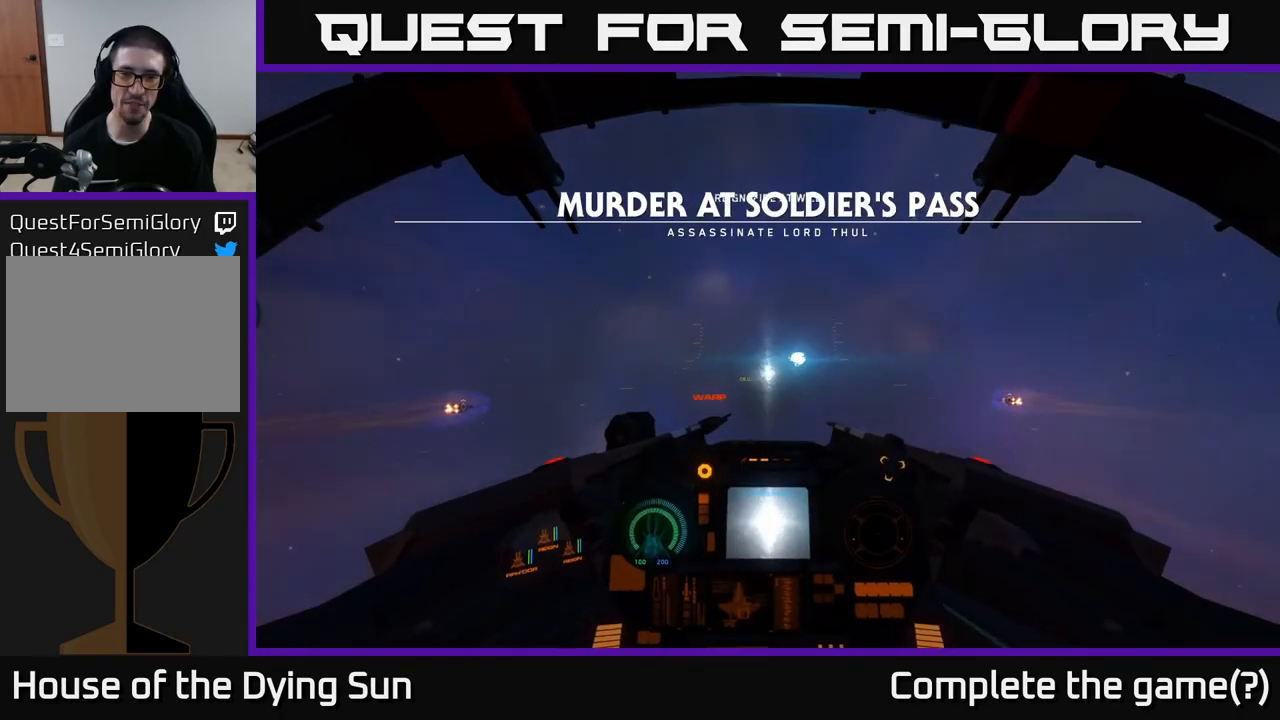
{"buttons": ["L2"], "left_stick": "center", "right_stick": "center", "events": []}
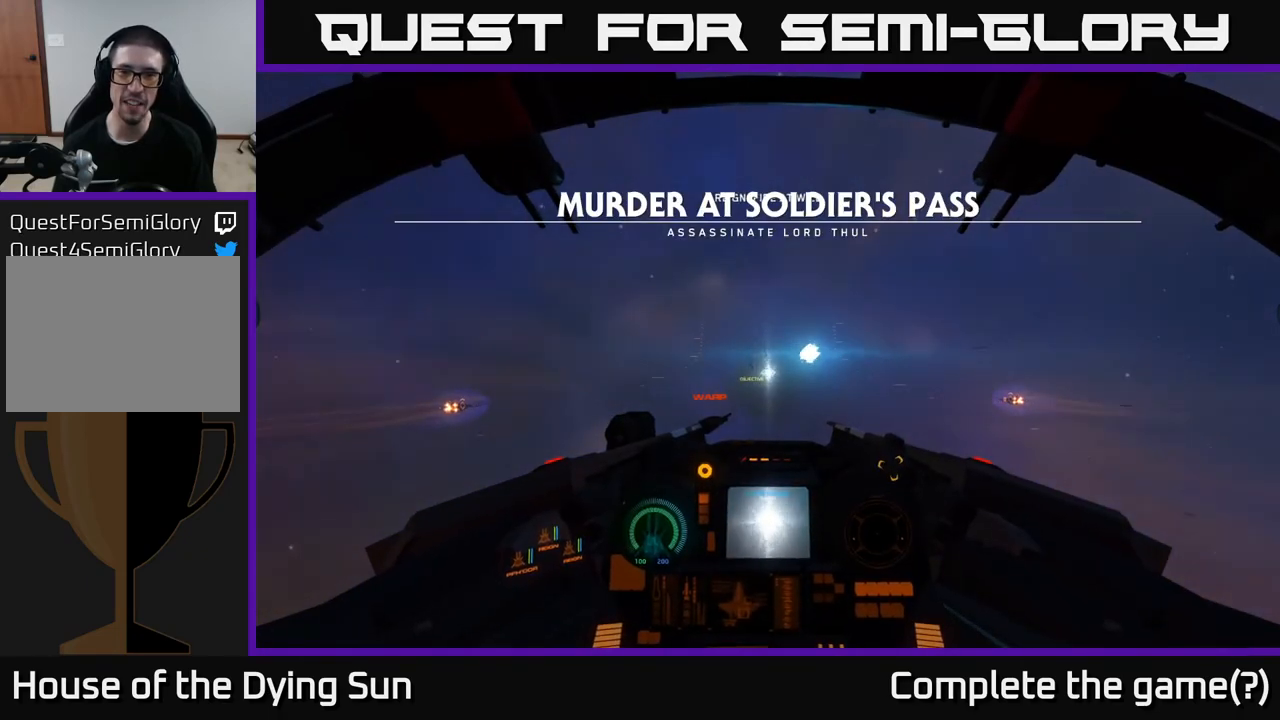
{"buttons": ["L2"], "left_stick": "center", "right_stick": "center", "events": []}
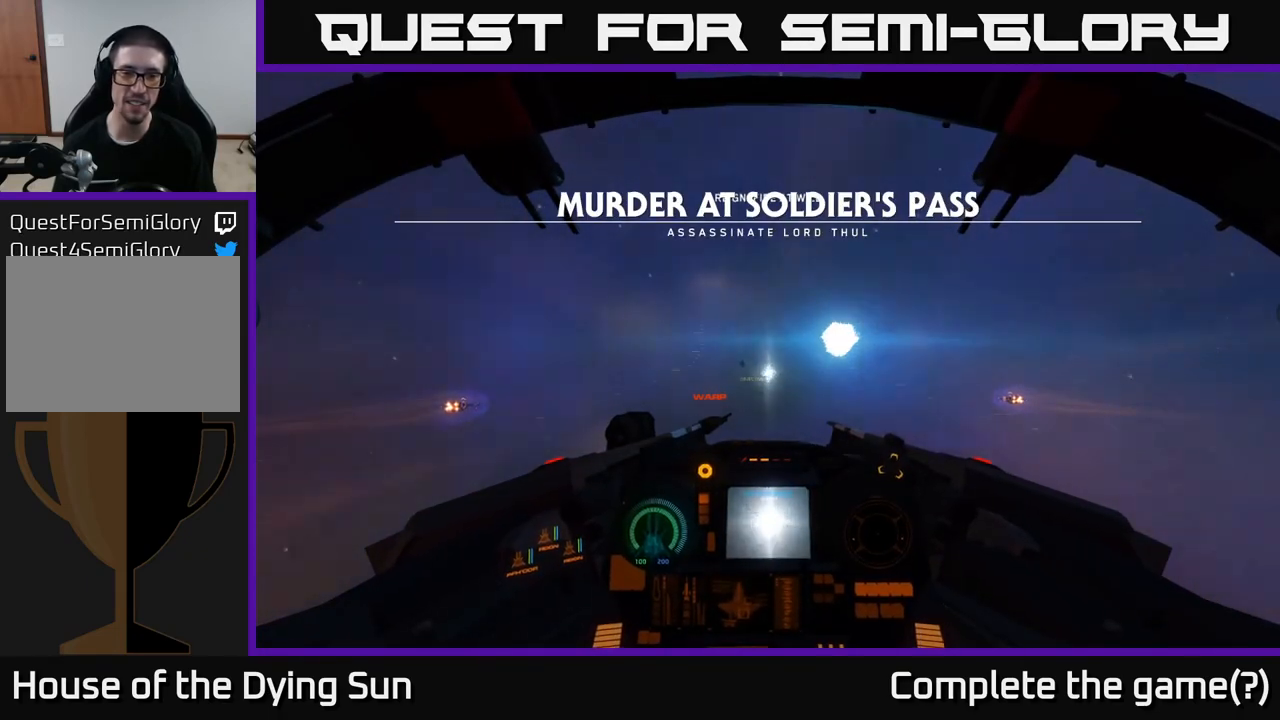
{"buttons": ["L2"], "left_stick": "center", "right_stick": "center", "events": []}
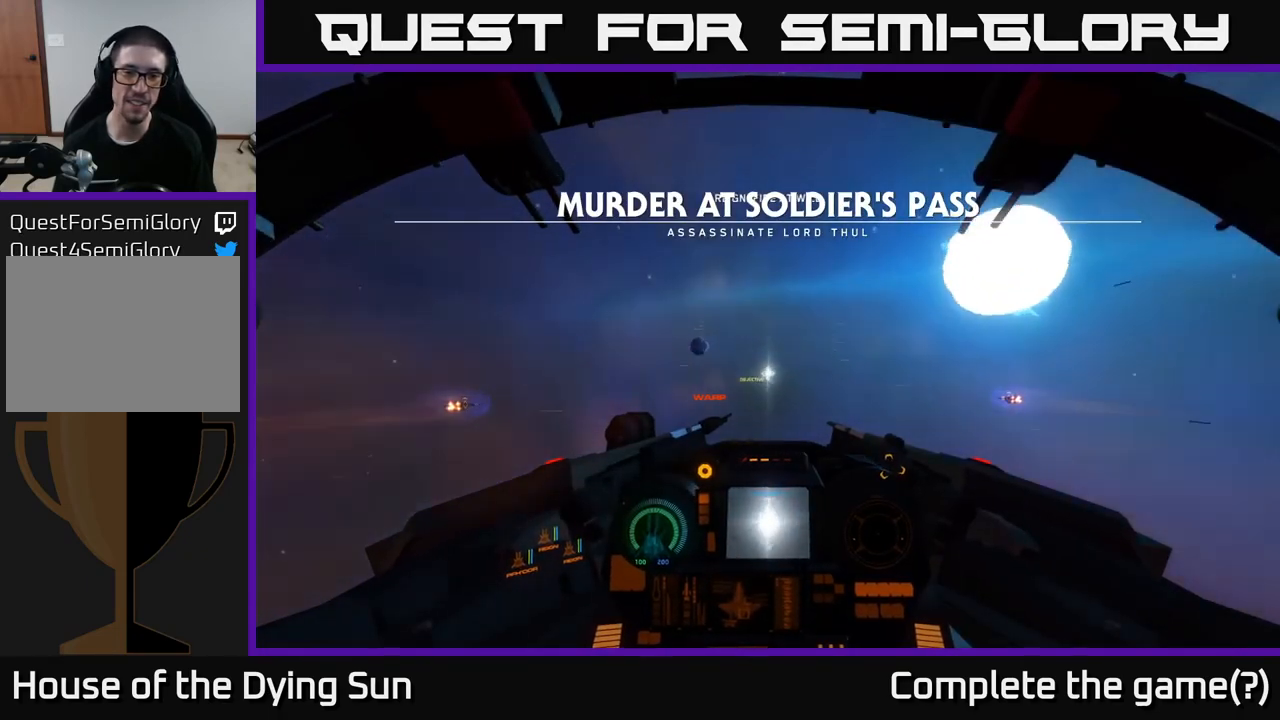
{"buttons": ["L2"], "left_stick": "center", "right_stick": "center", "events": []}
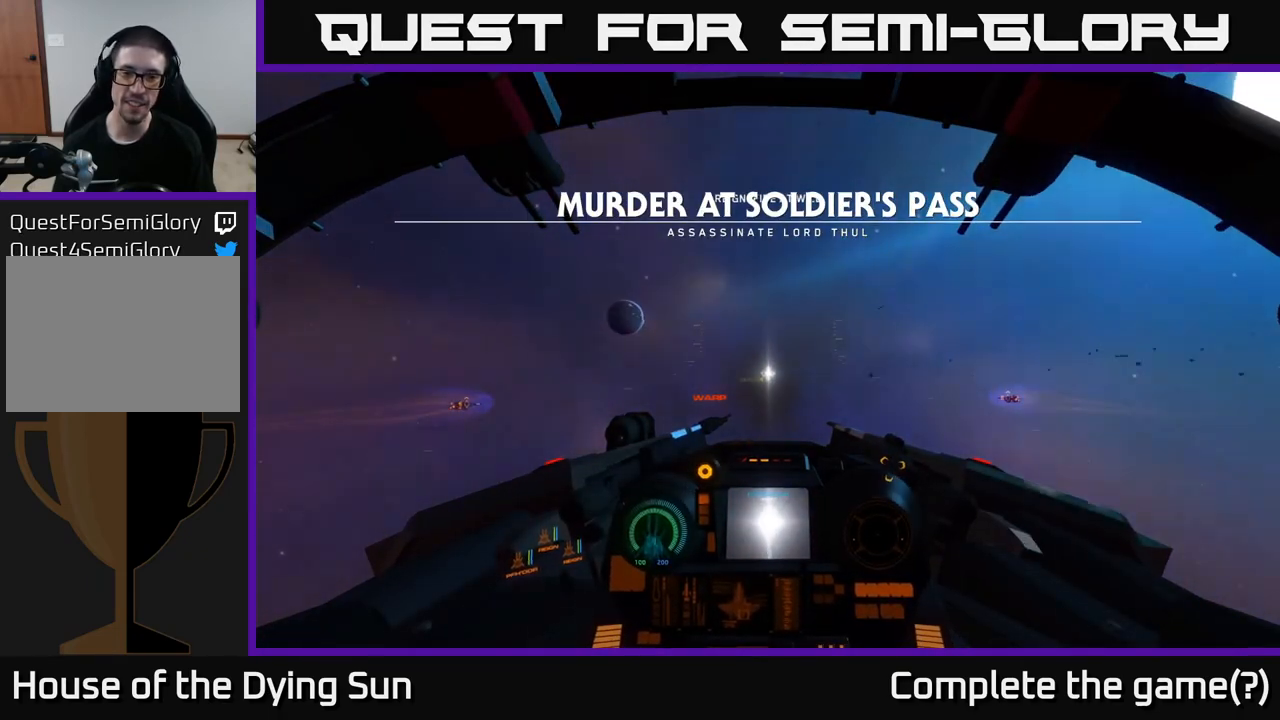
{"buttons": ["L2"], "left_stick": "center", "right_stick": "center", "events": []}
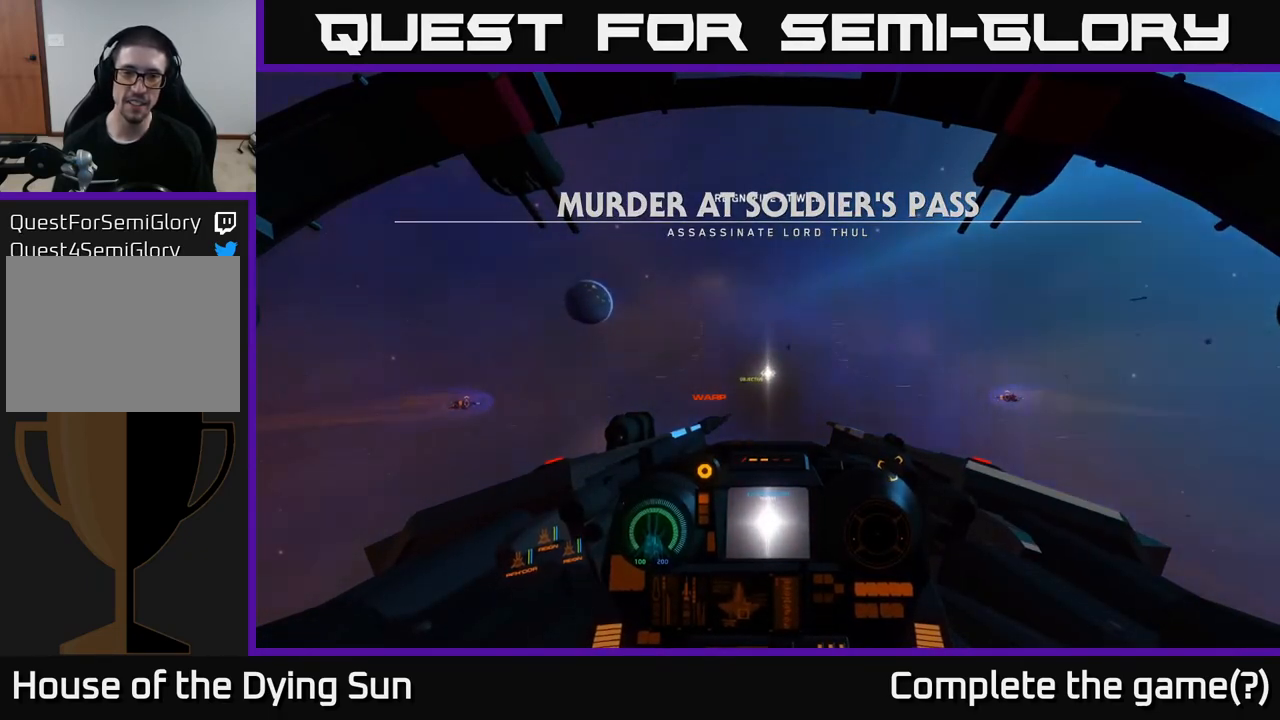
{"buttons": ["L2"], "left_stick": "center", "right_stick": "center", "events": []}
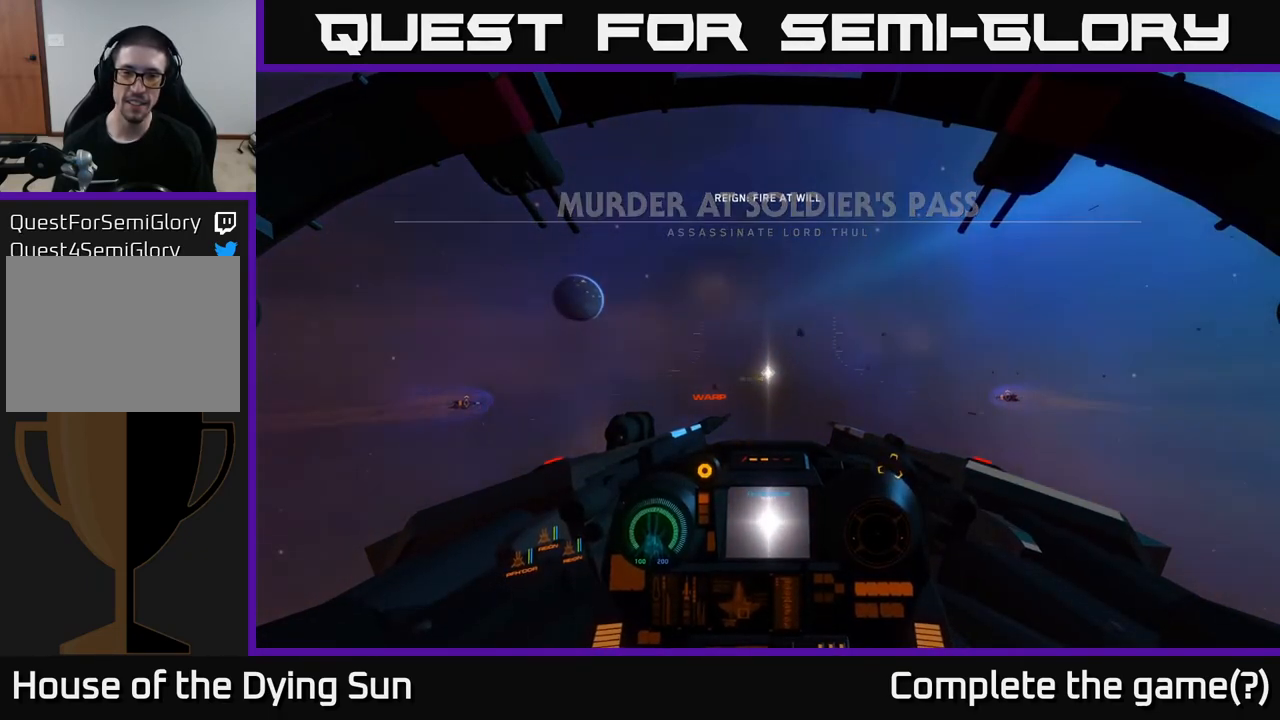
{"buttons": ["L2"], "left_stick": "center", "right_stick": "center", "events": []}
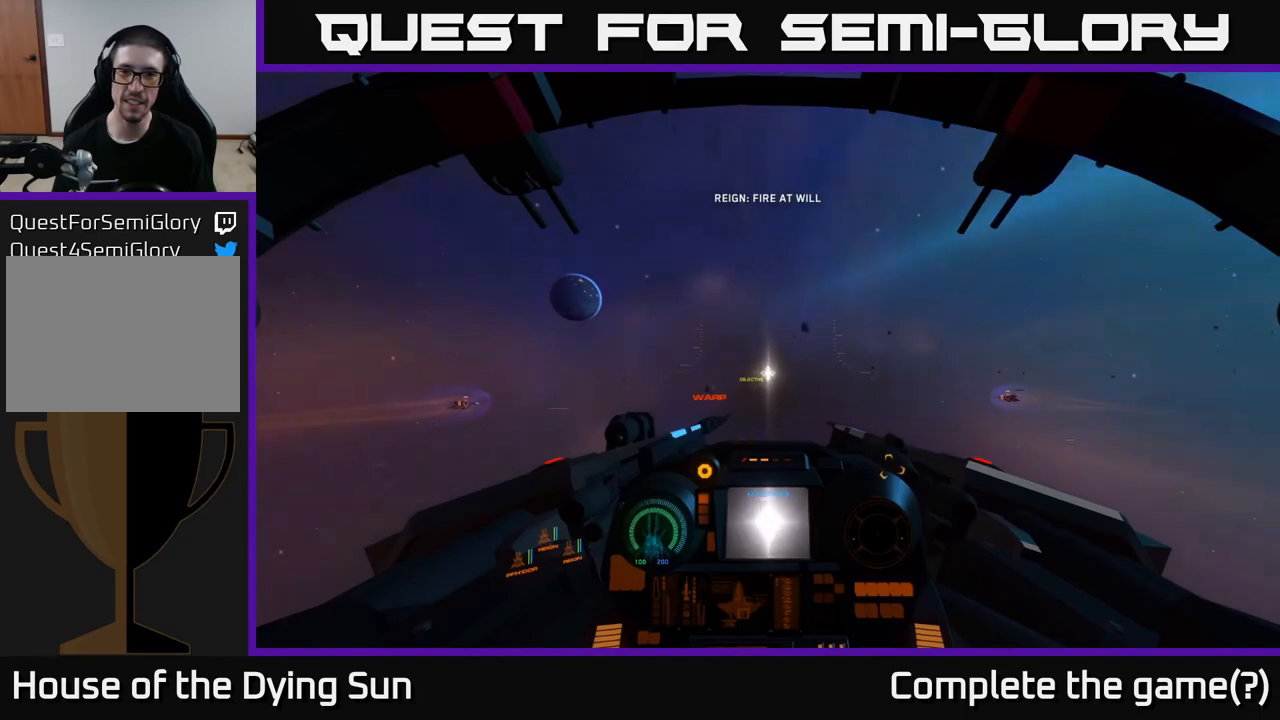
{"buttons": ["L2"], "left_stick": "center", "right_stick": "center", "events": []}
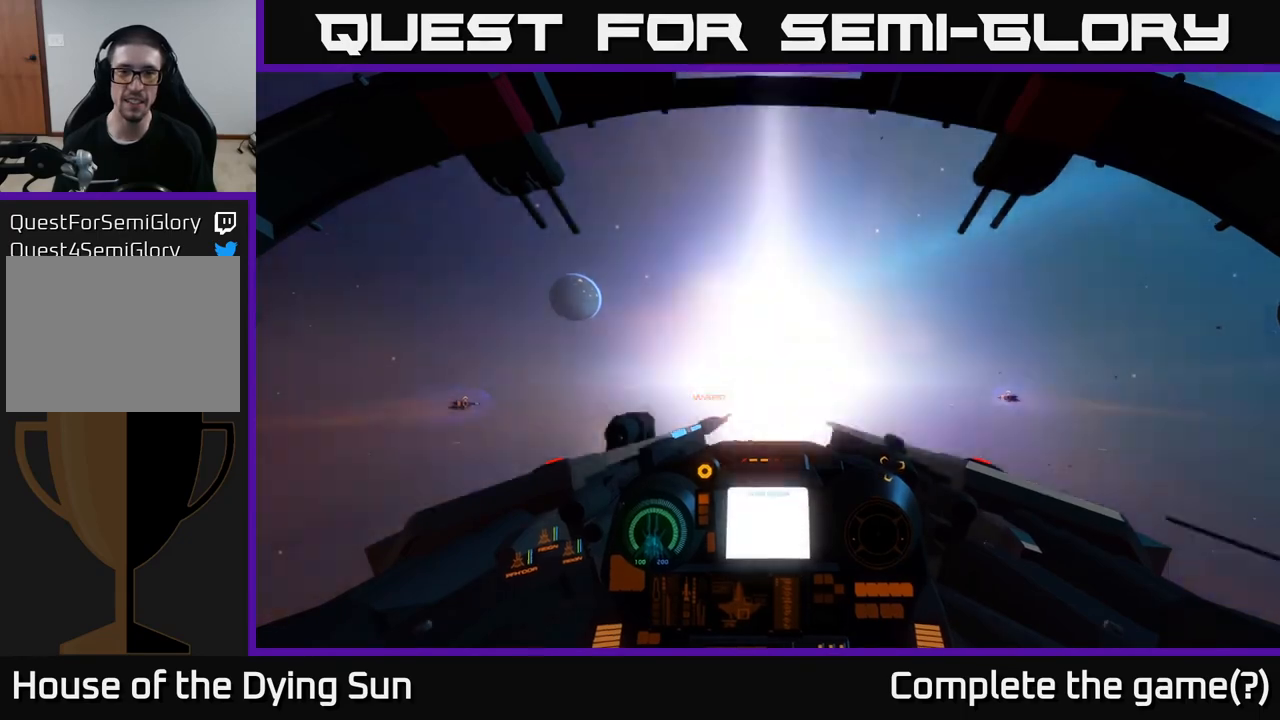
{"buttons": ["L2"], "left_stick": "center", "right_stick": "center", "events": []}
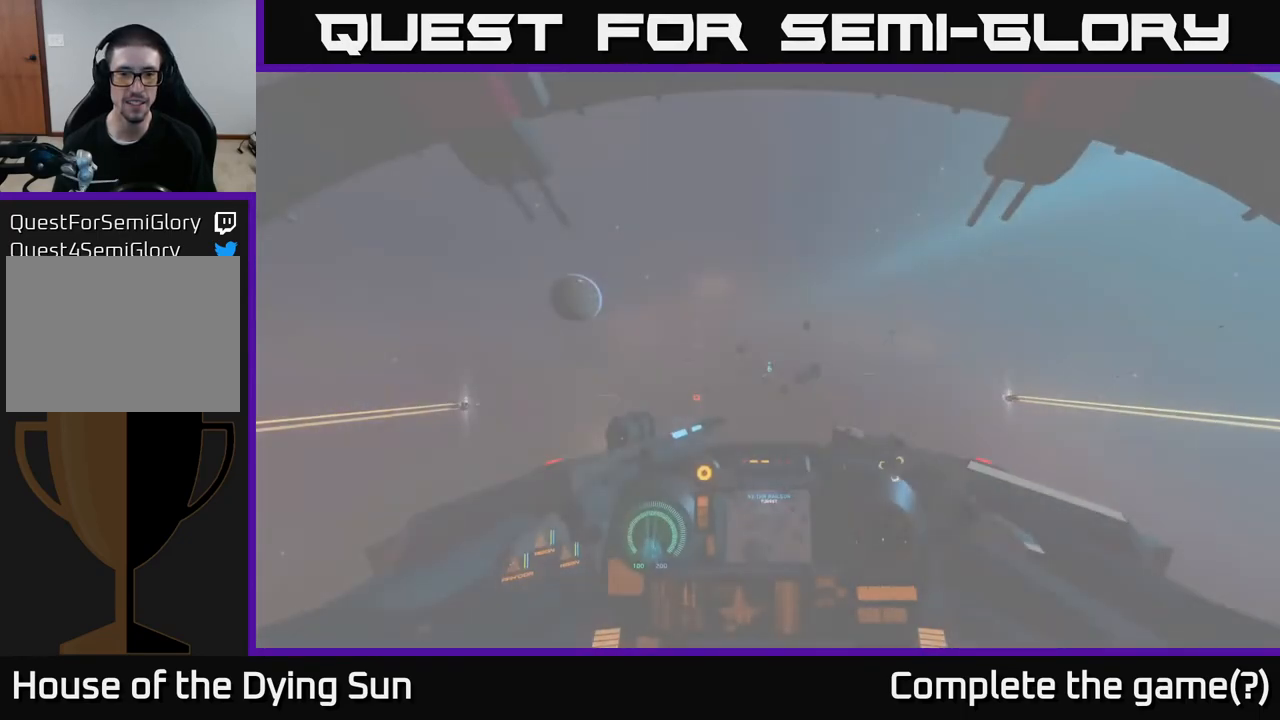
{"buttons": ["L2"], "left_stick": "center", "right_stick": "center", "events": []}
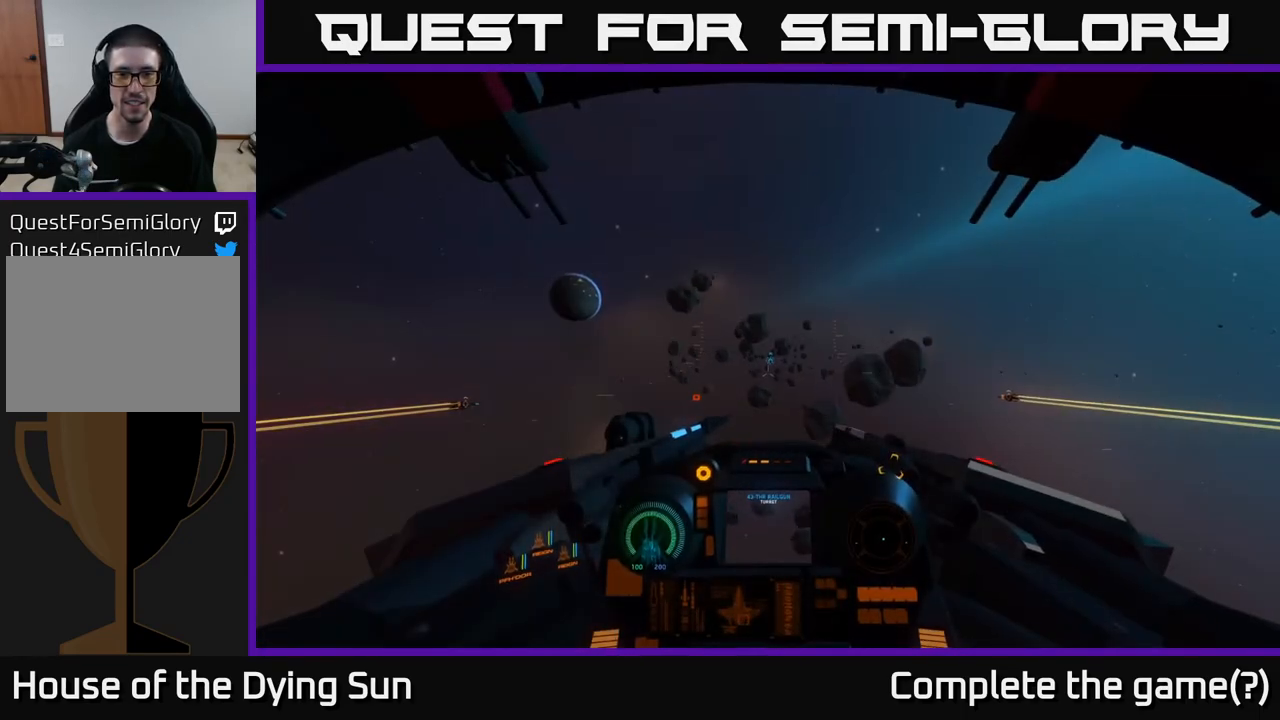
{"buttons": ["L2"], "left_stick": "center", "right_stick": "center", "events": []}
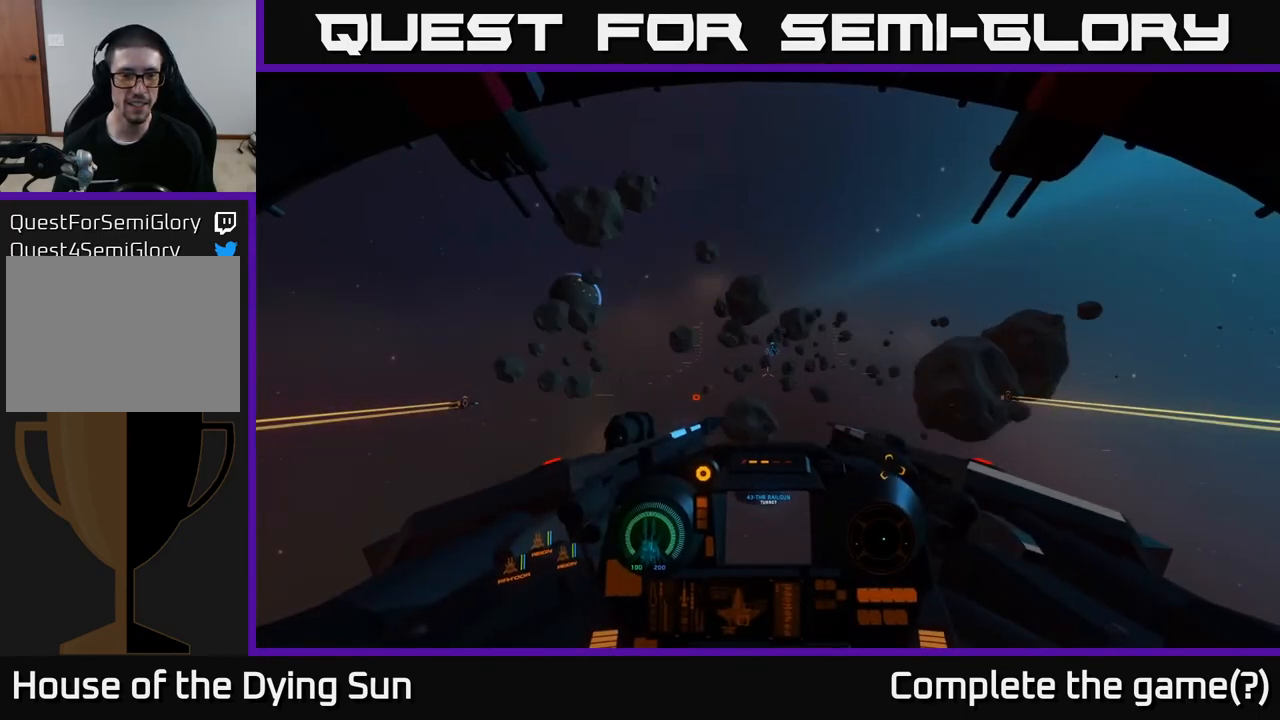
{"buttons": ["L2"], "left_stick": "center", "right_stick": "center", "events": [[100, "right_stick", "up"], [267, "right_stick", "center"]]}
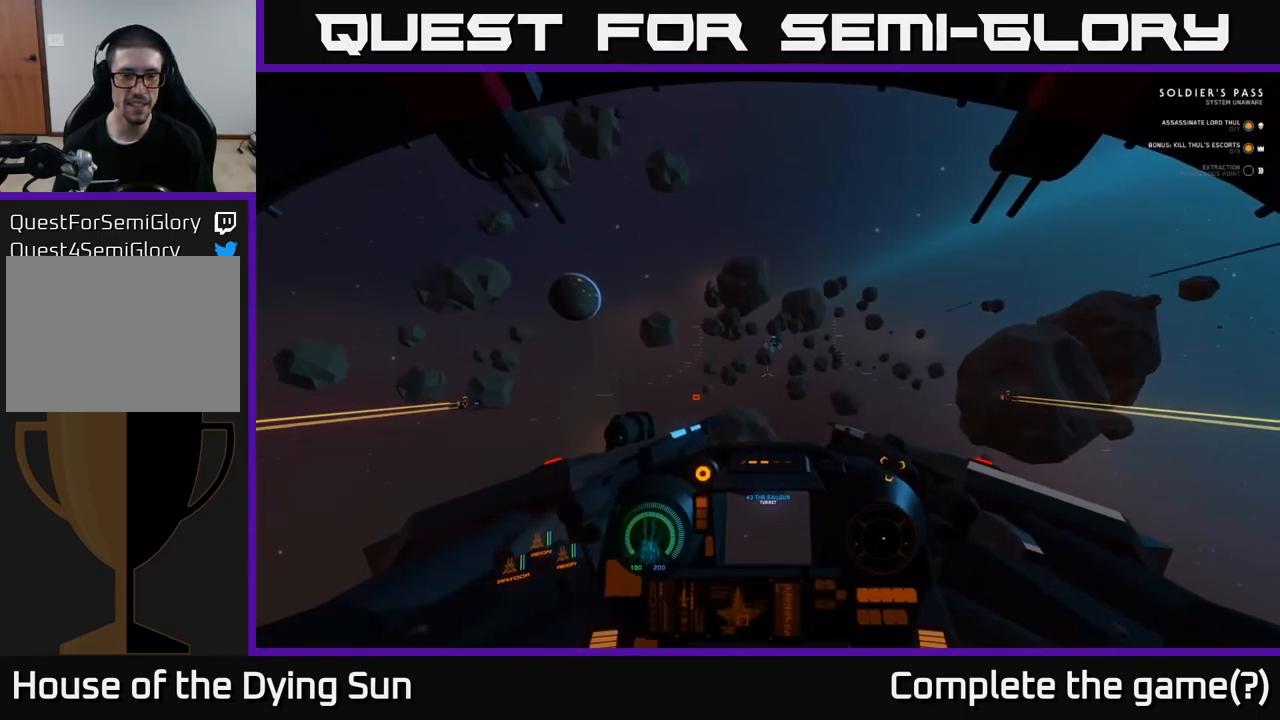
{"buttons": ["L2"], "left_stick": "center", "right_stick": "up", "events": [[400, "right_stick", "up"]]}
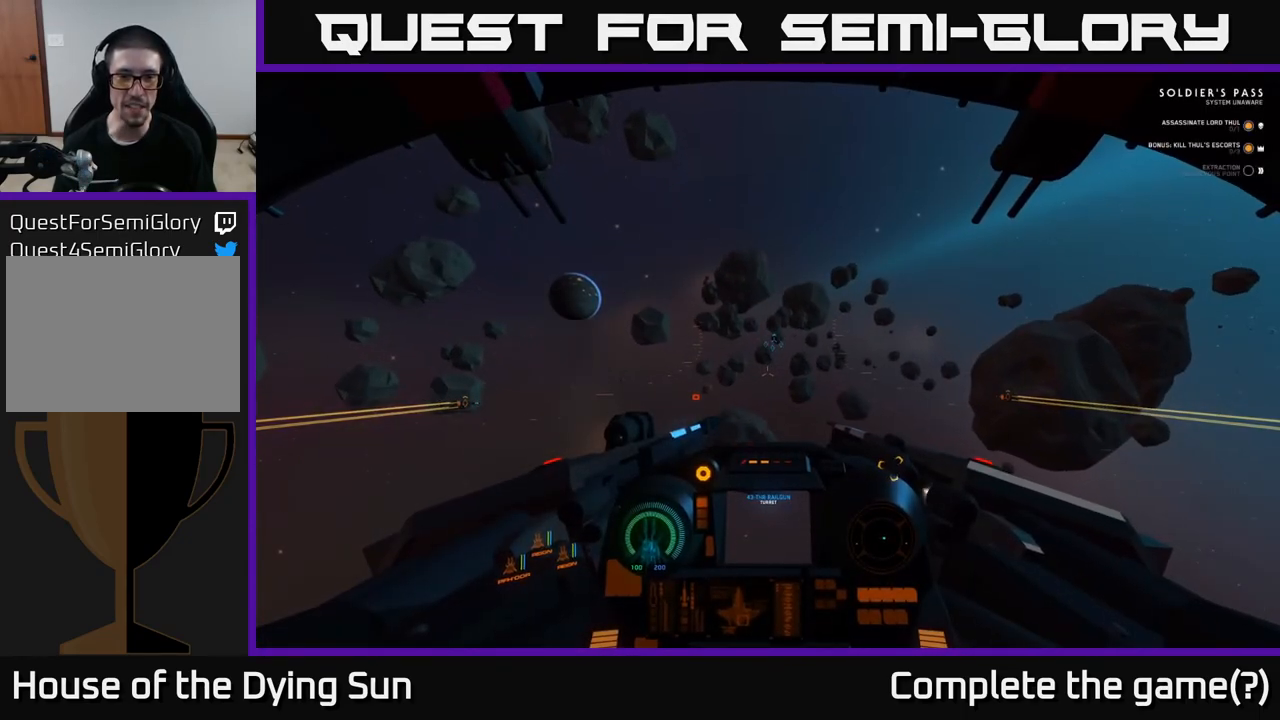
{"buttons": ["L2"], "left_stick": "center", "right_stick": "center", "events": [[83, "right_stick", "center"], [400, "L2", "up"], [500, "L2", "down"]]}
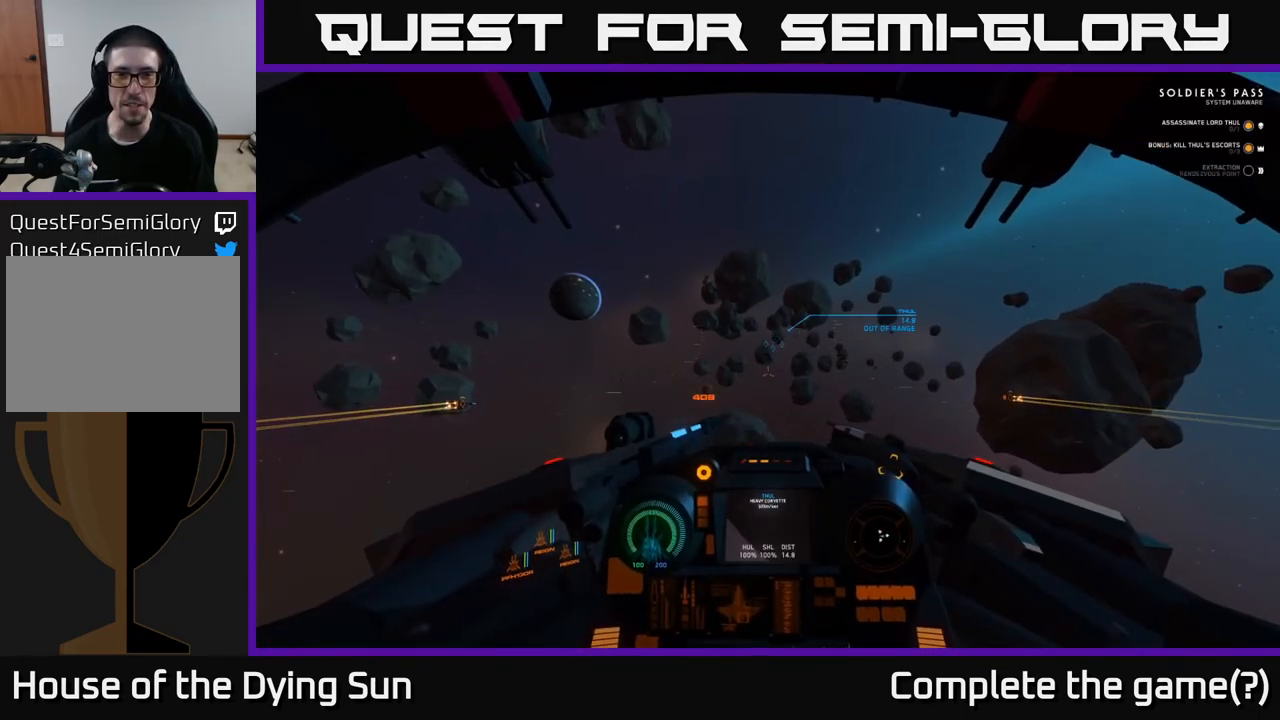
{"buttons": ["L2"], "left_stick": "center", "right_stick": "center", "events": [[200, "right_stick", "up"], [350, "right_stick", "center"]]}
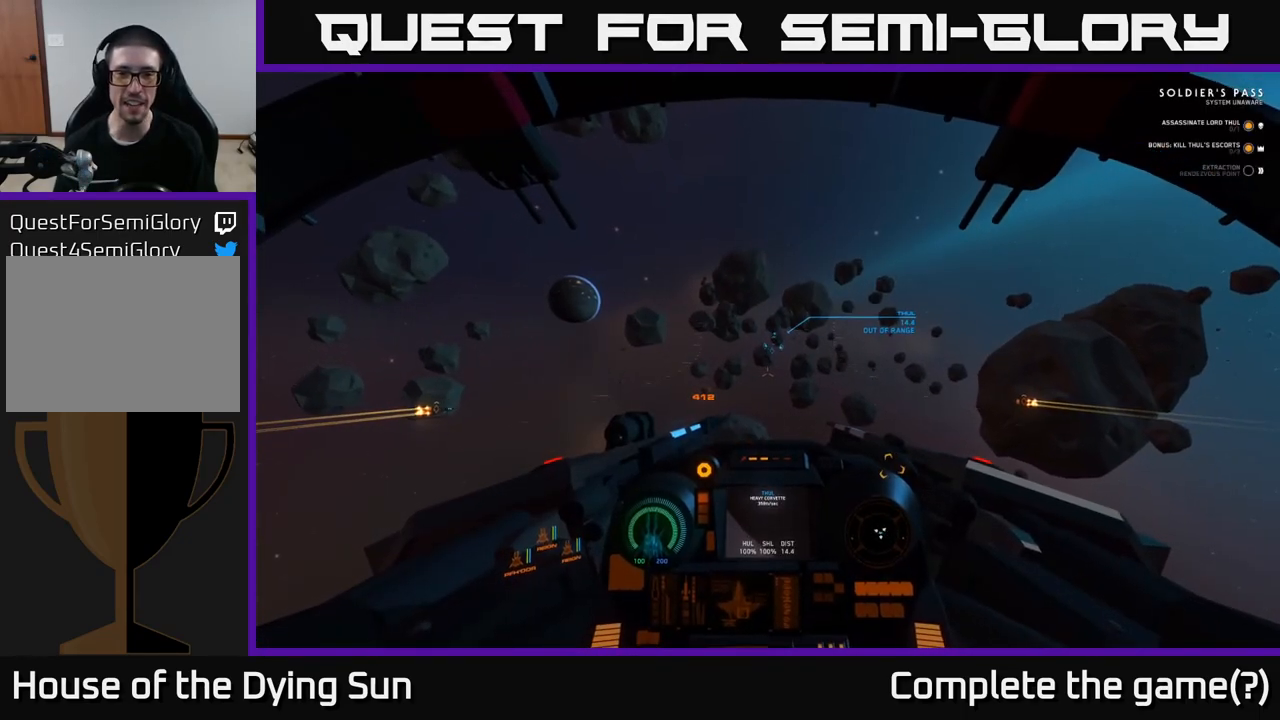
{"buttons": ["L2"], "left_stick": "center", "right_stick": "center", "events": []}
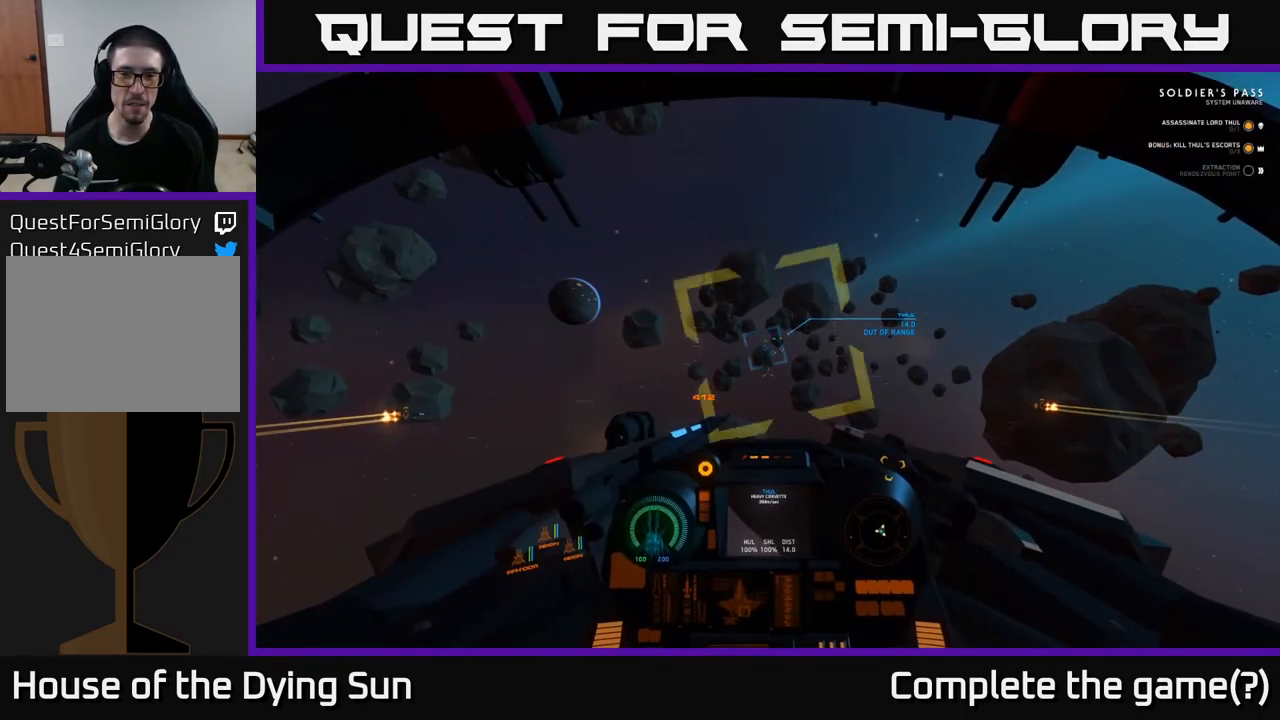
{"buttons": ["L2"], "left_stick": "center", "right_stick": "center", "events": []}
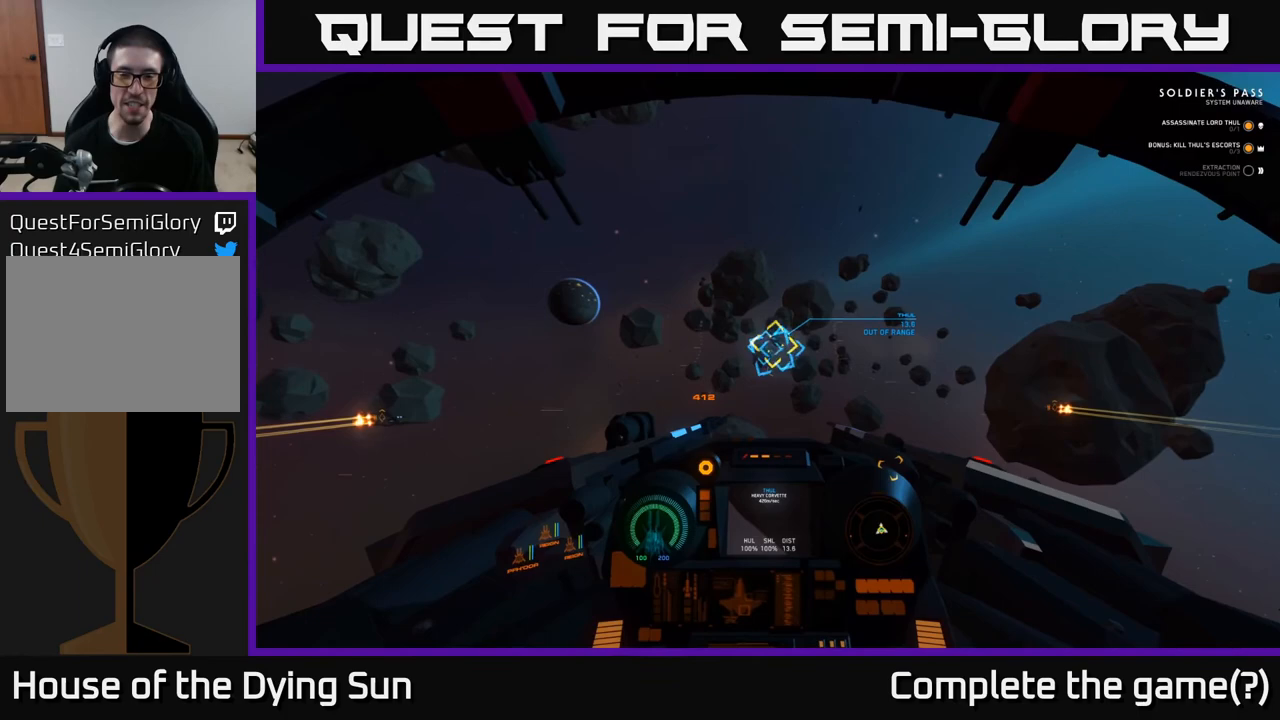
{"buttons": [], "left_stick": "center", "right_stick": "right", "events": [[83, "DPAD_UP", "down"], [167, "L2", "up"], [283, "right_stick", "right"], [383, "DPAD_UP", "up"]]}
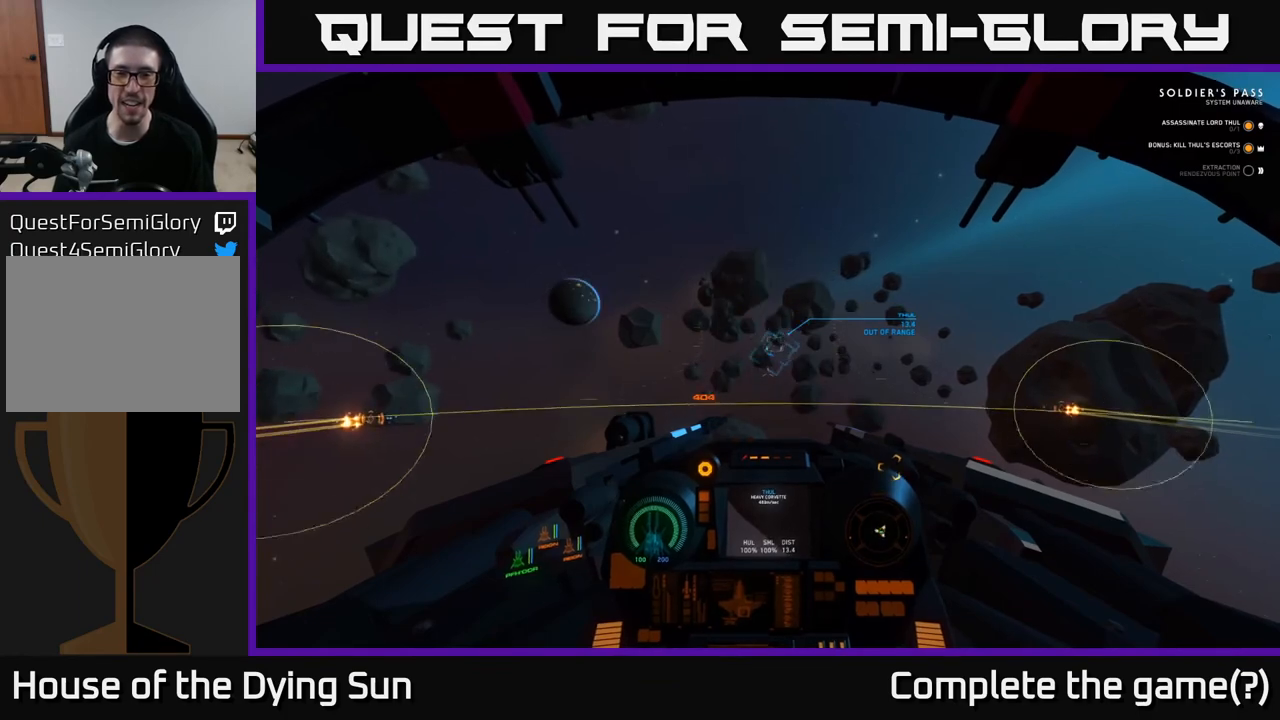
{"buttons": ["L2"], "left_stick": "center", "right_stick": "center", "events": [[17, "L2", "down"], [33, "right_stick", "center"], [367, "right_stick", "right"], [500, "right_stick", "center"]]}
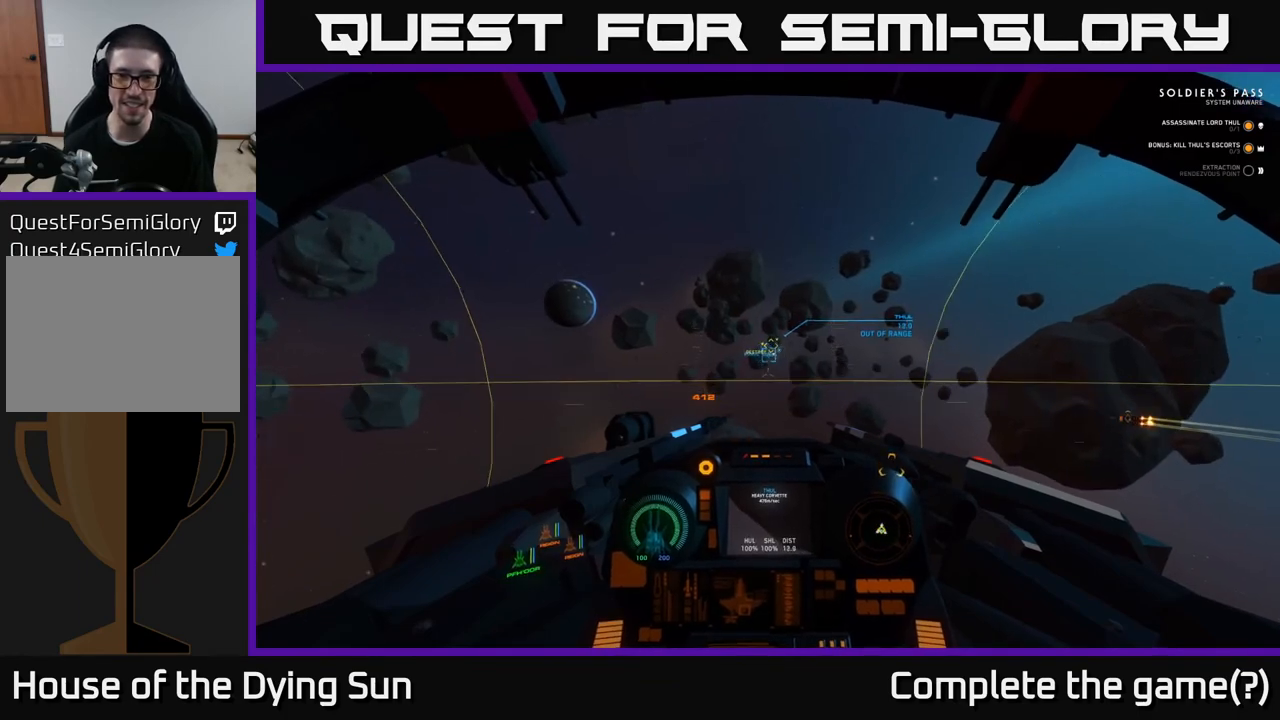
{"buttons": ["L2"], "left_stick": "center", "right_stick": "center", "events": [[200, "Y", "down"], [267, "Y", "up"]]}